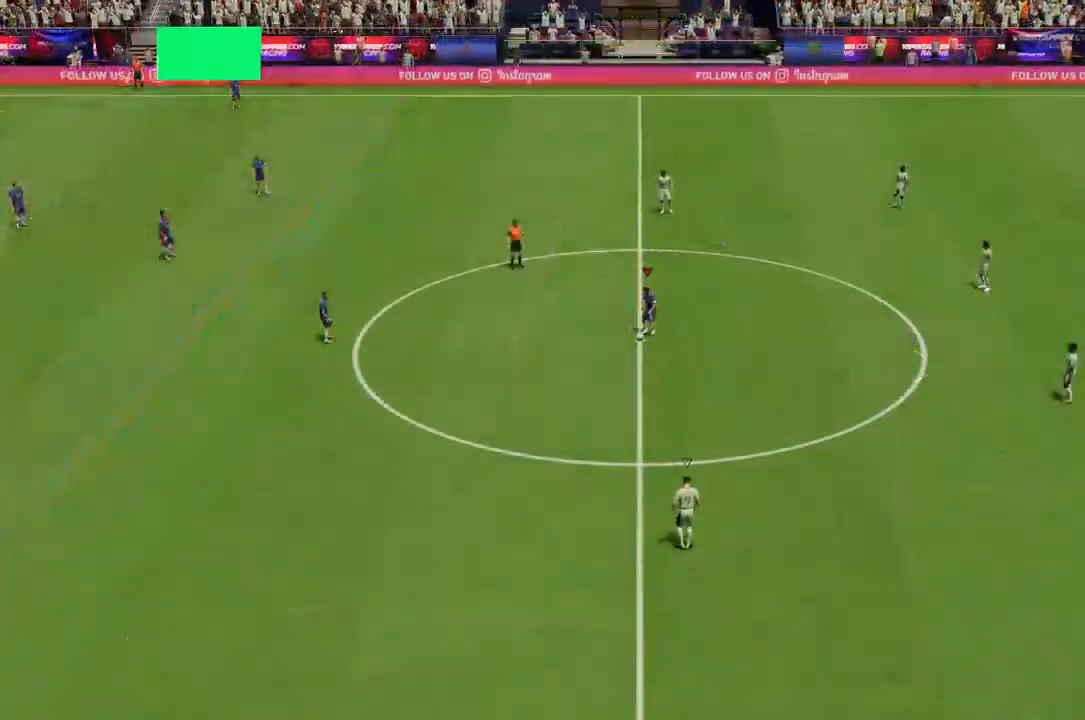
Gameplay with a controller (PlayStation layout); each line is a JSON object with the inputs held at the frame after it. "events" lists button and stick changes between this image and that frame as [ms after this image, input, new state], when the widget could be followed in between. Not read: L3 R3.
{"buttons": [], "left_stick": "center", "right_stick": "center", "events": [[200, "left_stick", "left"], [400, "left_stick", "center"]]}
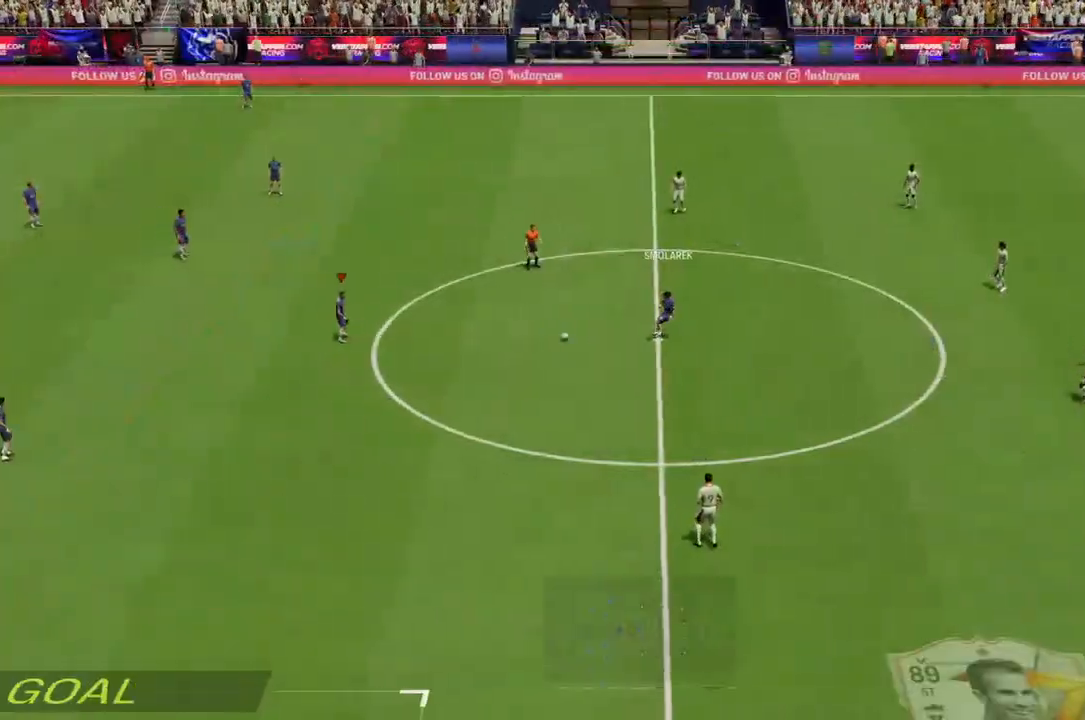
{"buttons": [], "left_stick": "center", "right_stick": "center", "events": []}
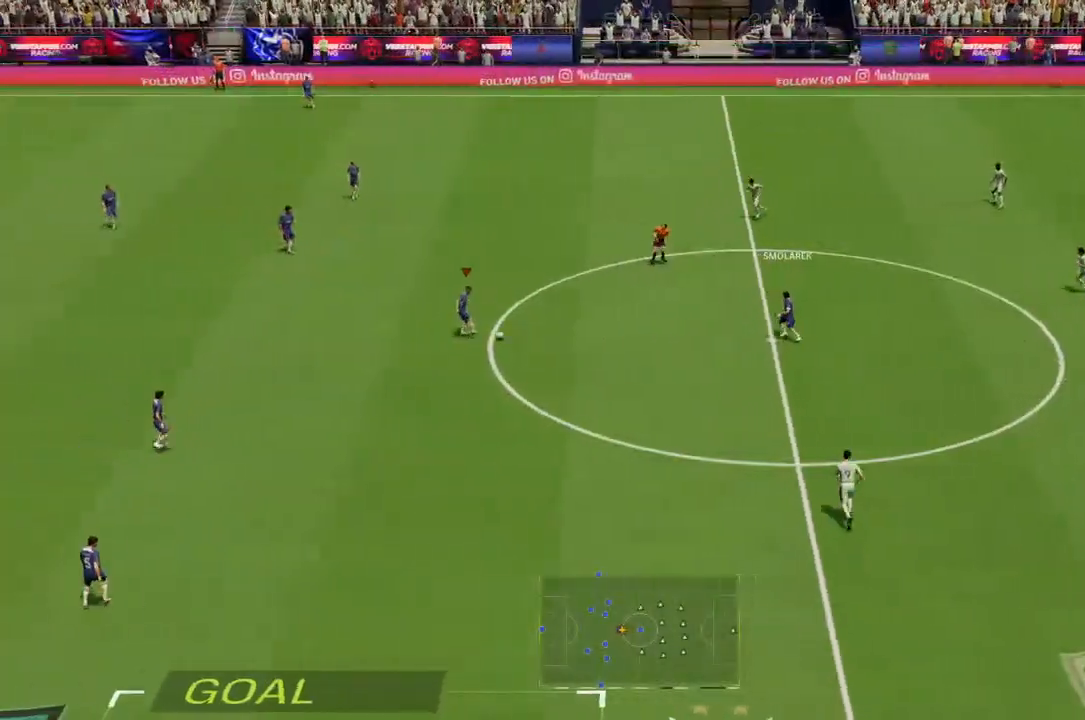
{"buttons": [], "left_stick": "right", "right_stick": "down-right", "events": [[133, "right_stick", "down-left"], [200, "left_stick", "right"], [233, "right_stick", "down"], [367, "right_stick", "down-right"]]}
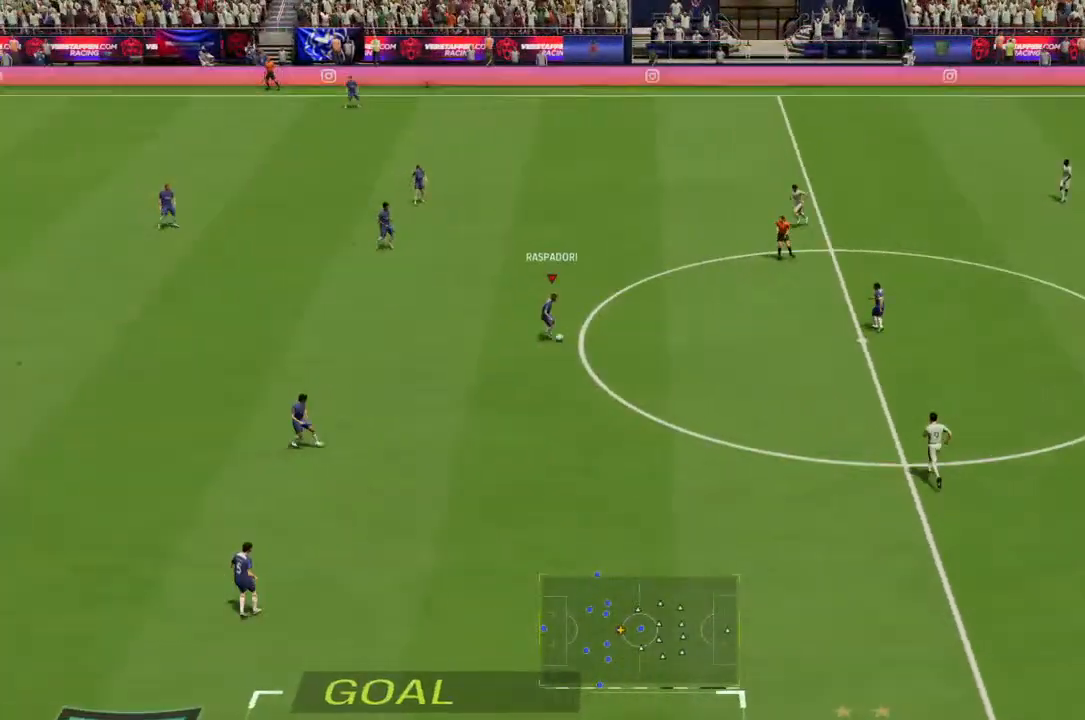
{"buttons": [], "left_stick": "right", "right_stick": "up", "events": [[100, "right_stick", "up"]]}
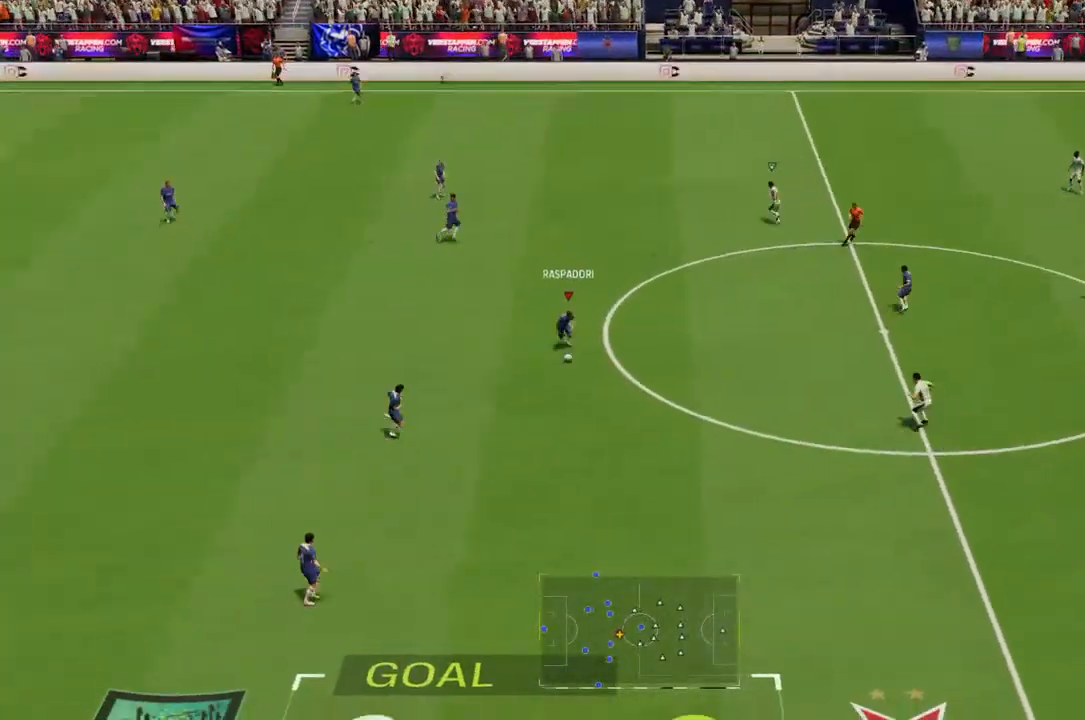
{"buttons": [], "left_stick": "up-right", "right_stick": "up", "events": [[67, "left_stick", "up-right"]]}
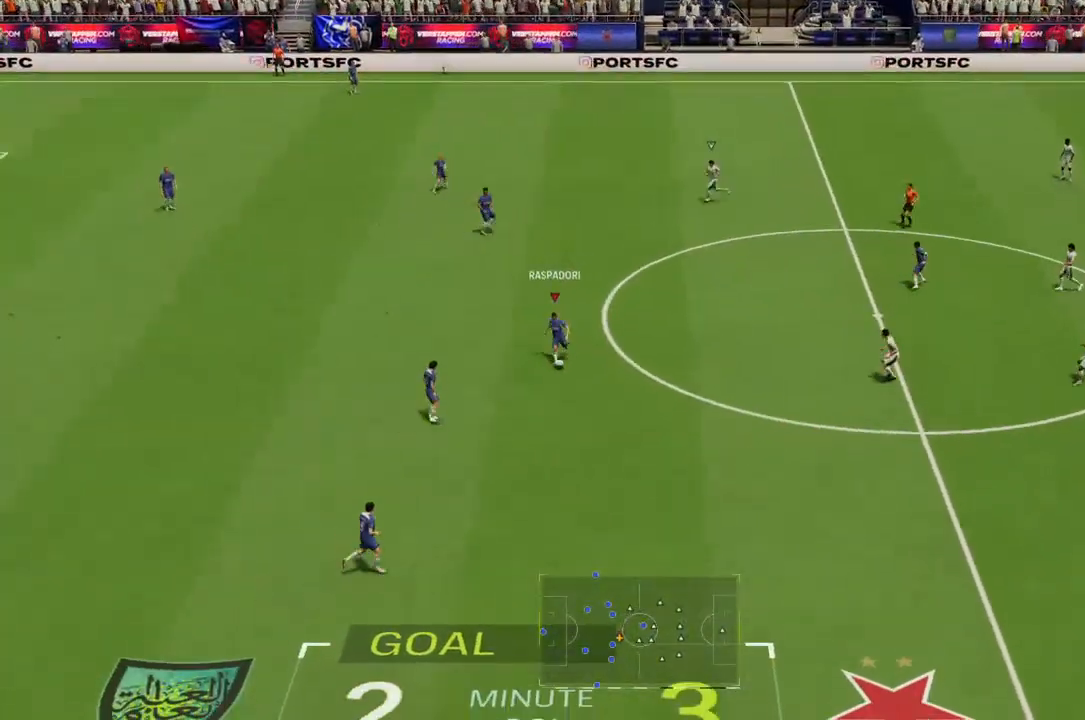
{"buttons": [], "left_stick": "up-right", "right_stick": "center", "events": [[500, "right_stick", "center"]]}
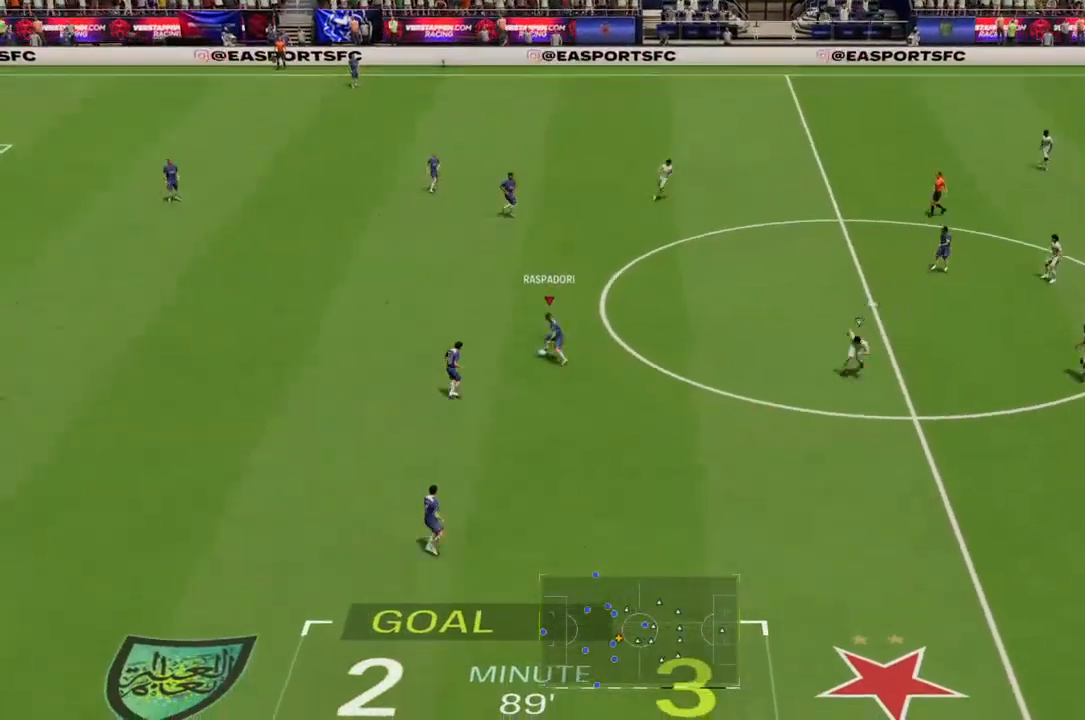
{"buttons": [], "left_stick": "down", "right_stick": "center", "events": [[133, "left_stick", "right"], [267, "left_stick", "down"]]}
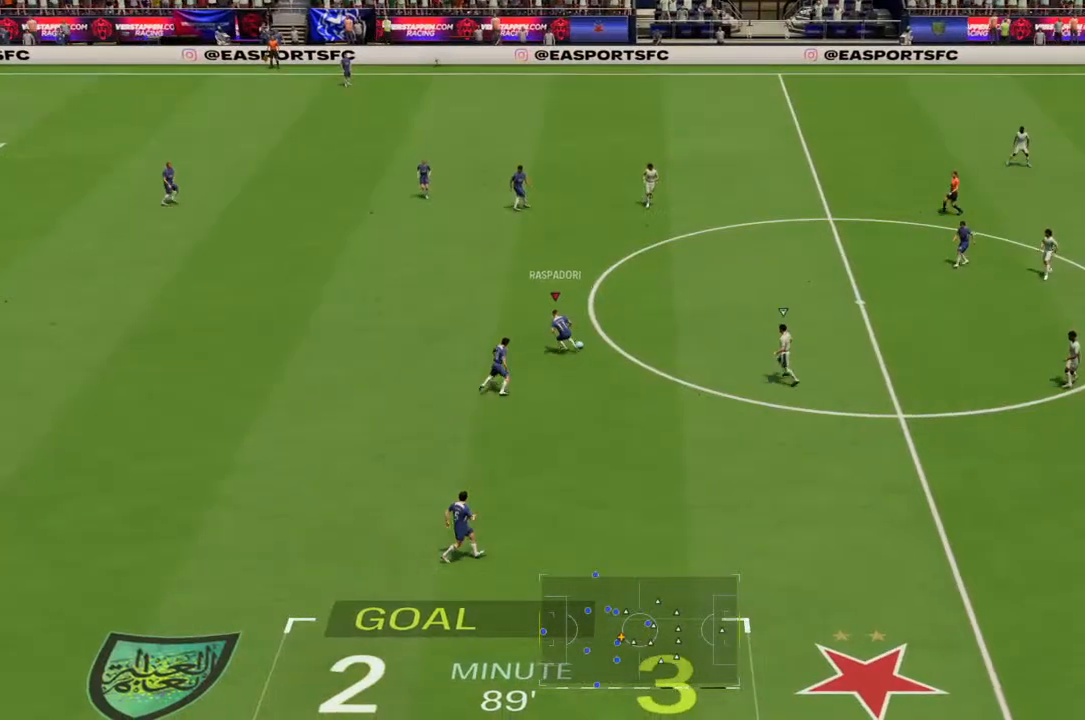
{"buttons": [], "left_stick": "down", "right_stick": "center", "events": []}
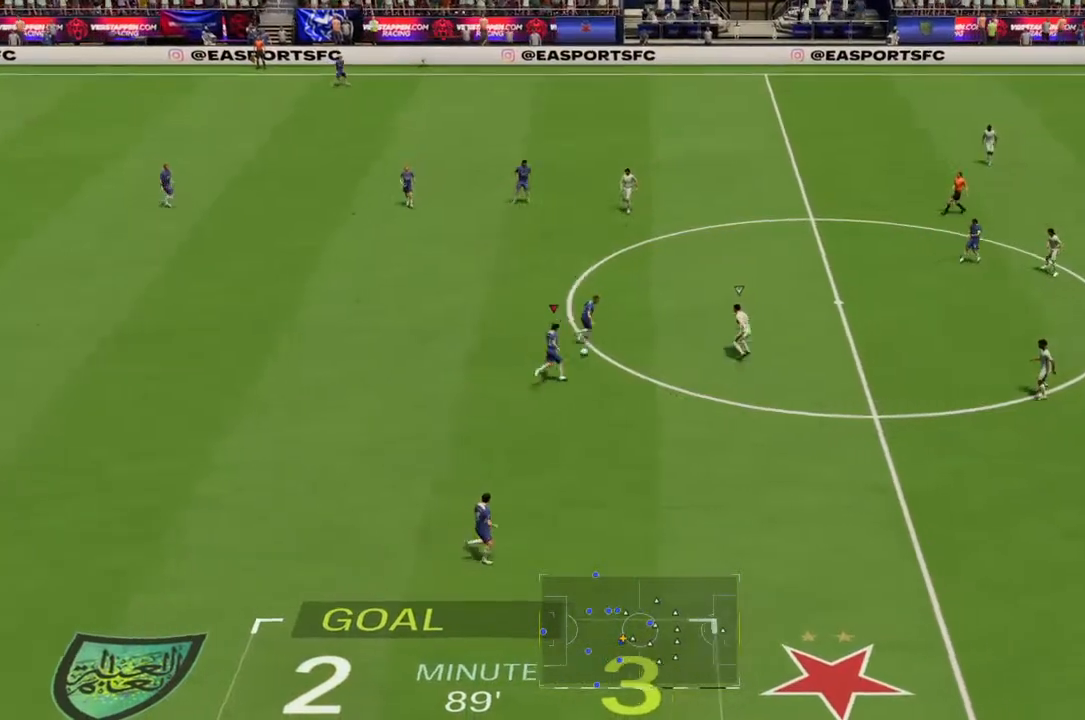
{"buttons": ["R2"], "left_stick": "down-right", "right_stick": "center", "events": [[233, "left_stick", "down-right"], [367, "R2", "down"]]}
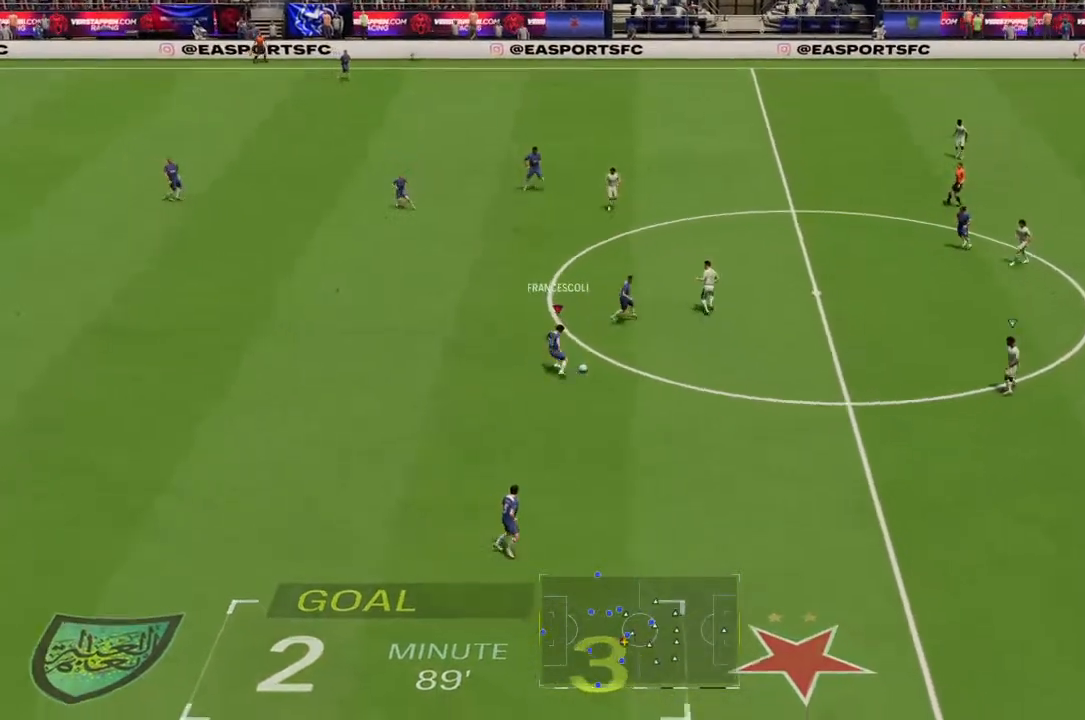
{"buttons": [], "left_stick": "down", "right_stick": "center", "events": [[33, "left_stick", "down"], [100, "R2", "up"]]}
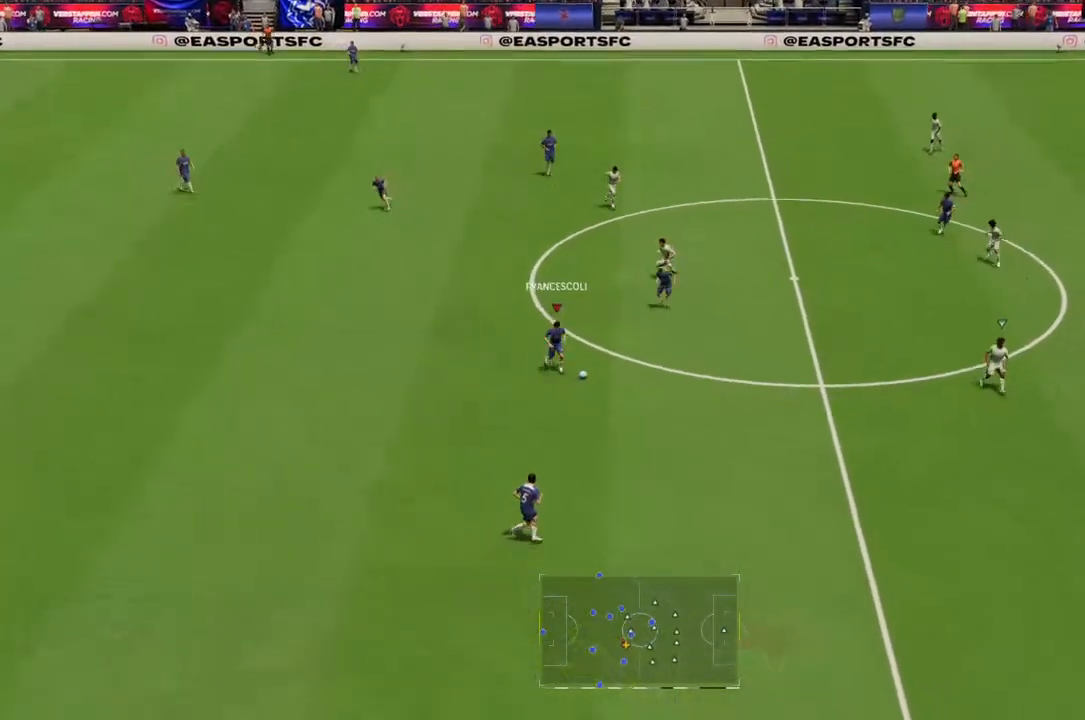
{"buttons": [], "left_stick": "right", "right_stick": "center", "events": [[167, "left_stick", "down-right"], [433, "left_stick", "right"]]}
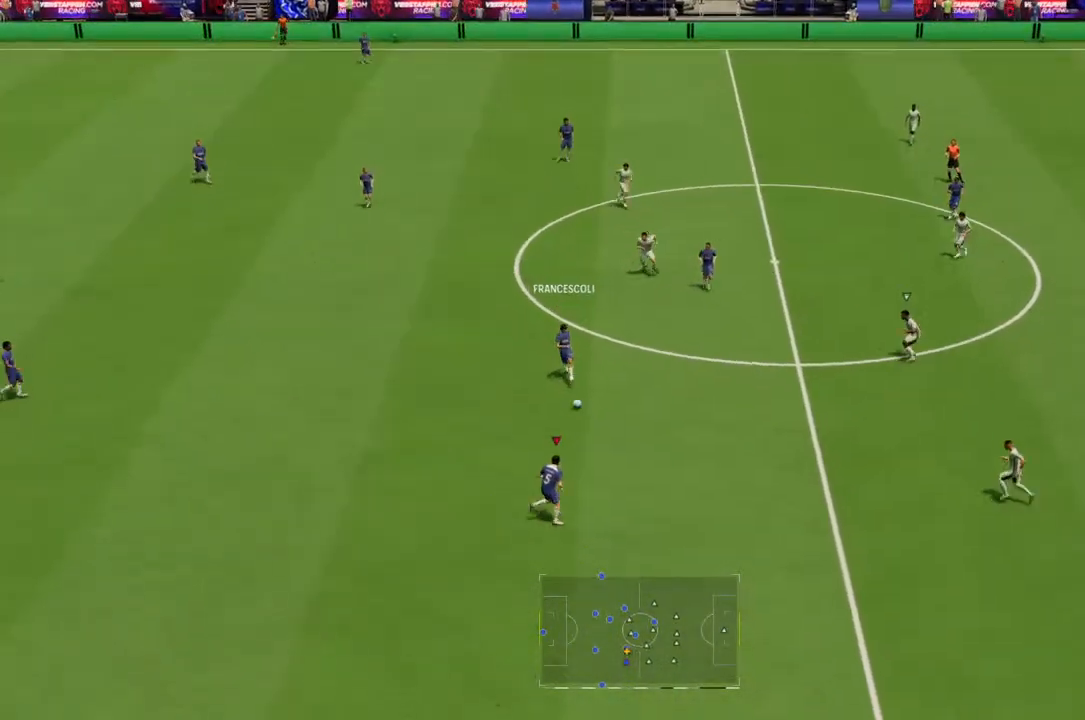
{"buttons": [], "left_stick": "up-right", "right_stick": "center", "events": [[100, "left_stick", "up-right"], [200, "CROSS", "down"], [267, "CROSS", "up"]]}
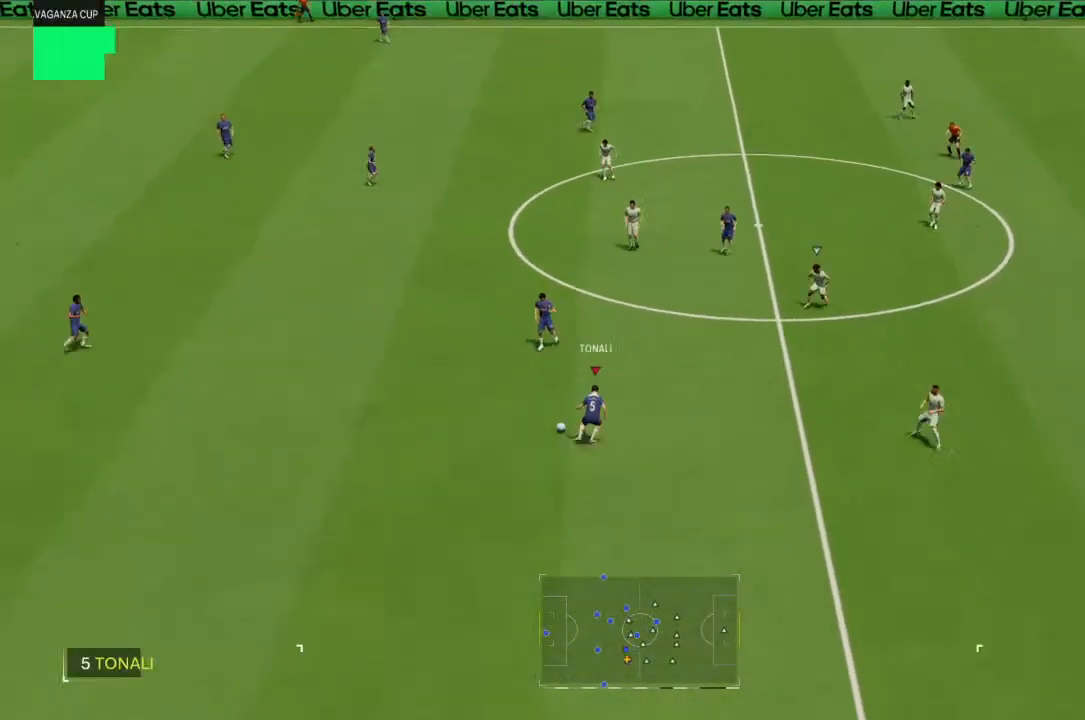
{"buttons": [], "left_stick": "up-right", "right_stick": "center", "events": []}
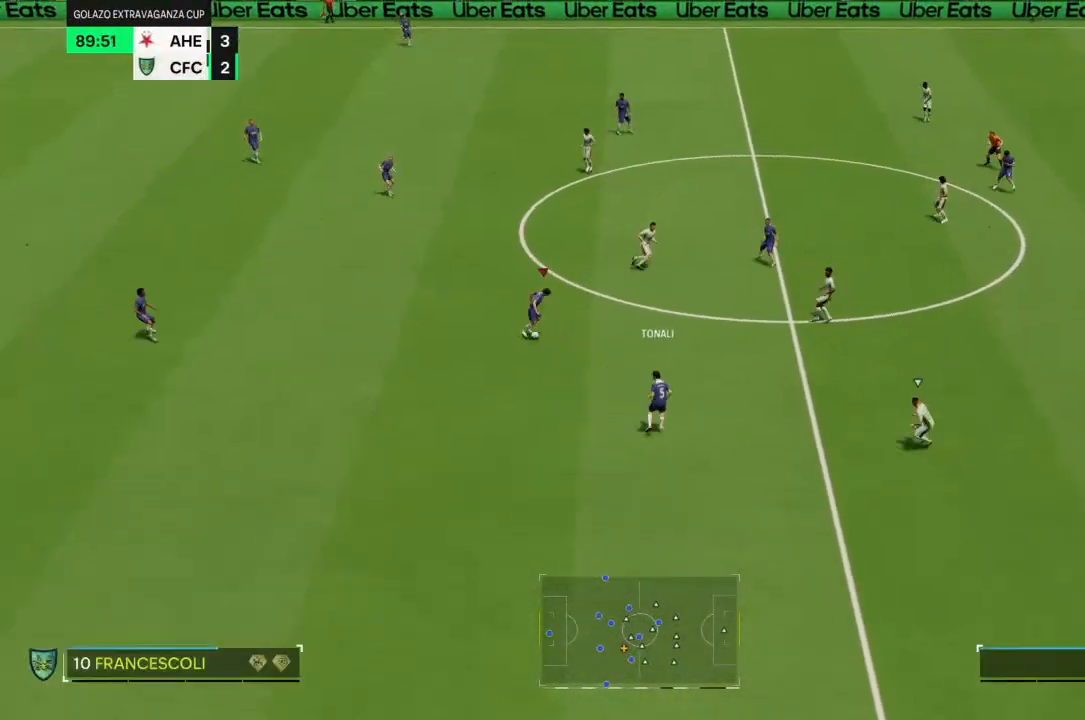
{"buttons": [], "left_stick": "up-right", "right_stick": "center", "events": [[167, "CROSS", "down"], [267, "CROSS", "up"]]}
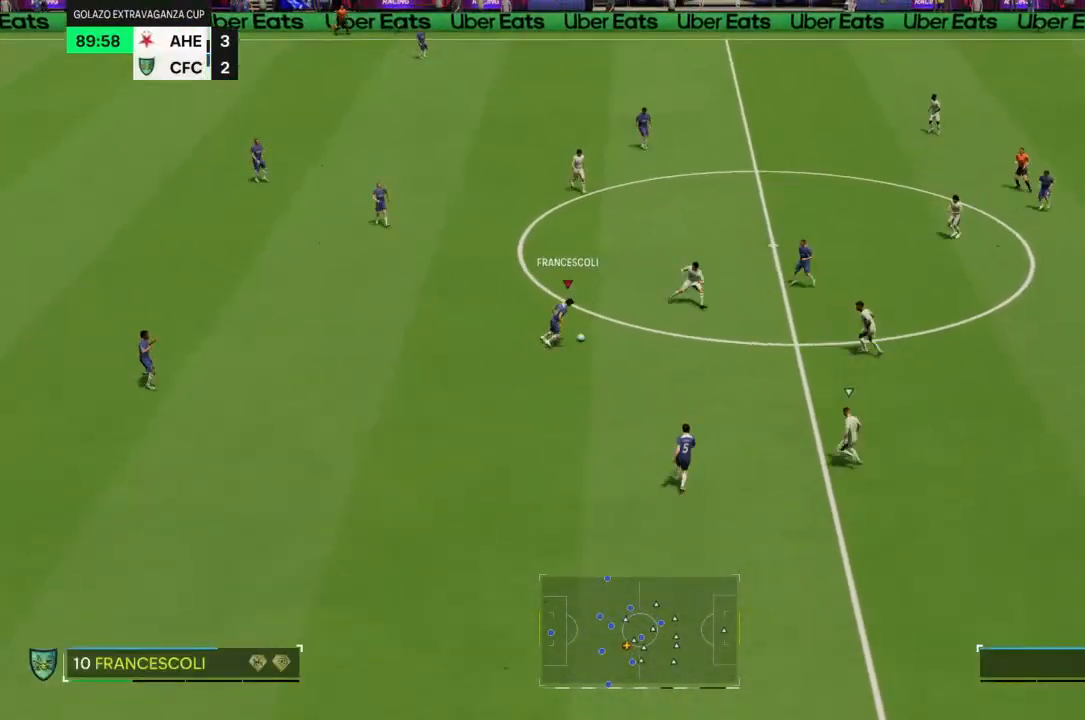
{"buttons": [], "left_stick": "up", "right_stick": "center", "events": [[67, "left_stick", "right"], [467, "left_stick", "up"]]}
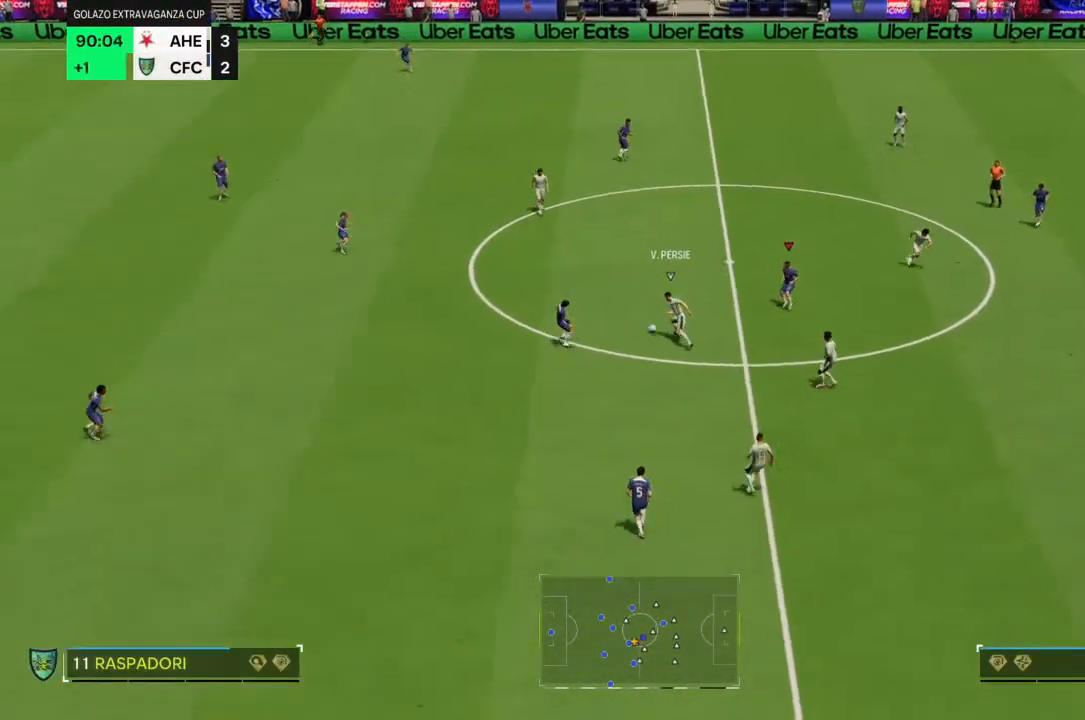
{"buttons": [], "left_stick": "up", "right_stick": "center", "events": []}
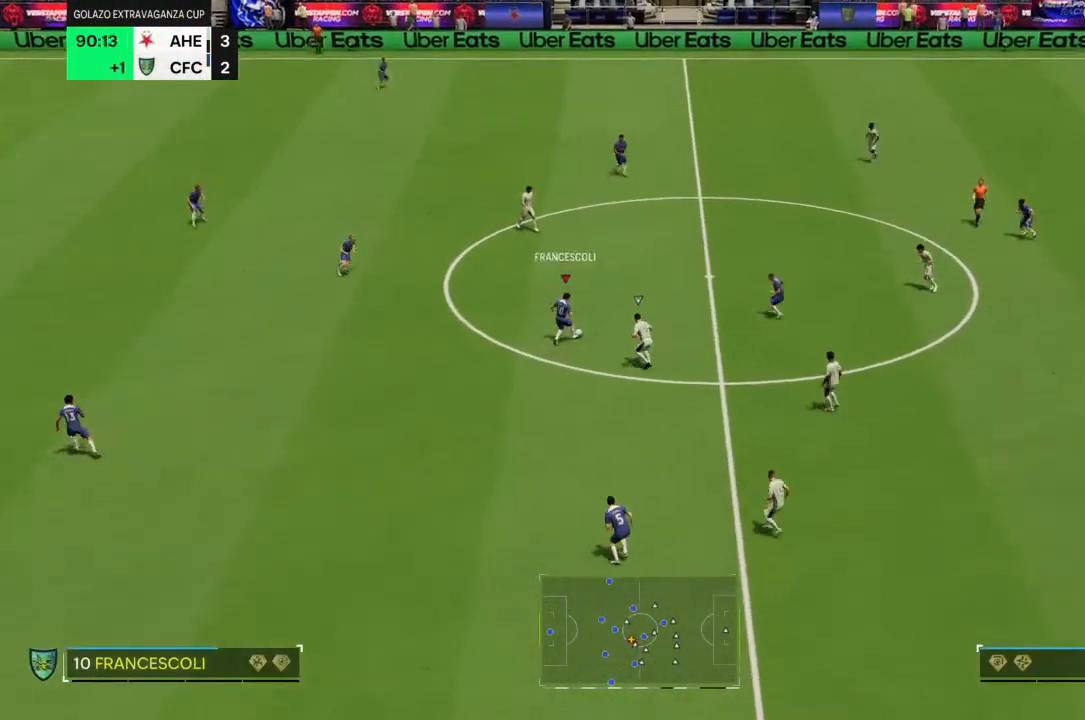
{"buttons": [], "left_stick": "up-right", "right_stick": "center", "events": [[133, "CROSS", "down"], [200, "left_stick", "up-right"], [233, "CROSS", "up"]]}
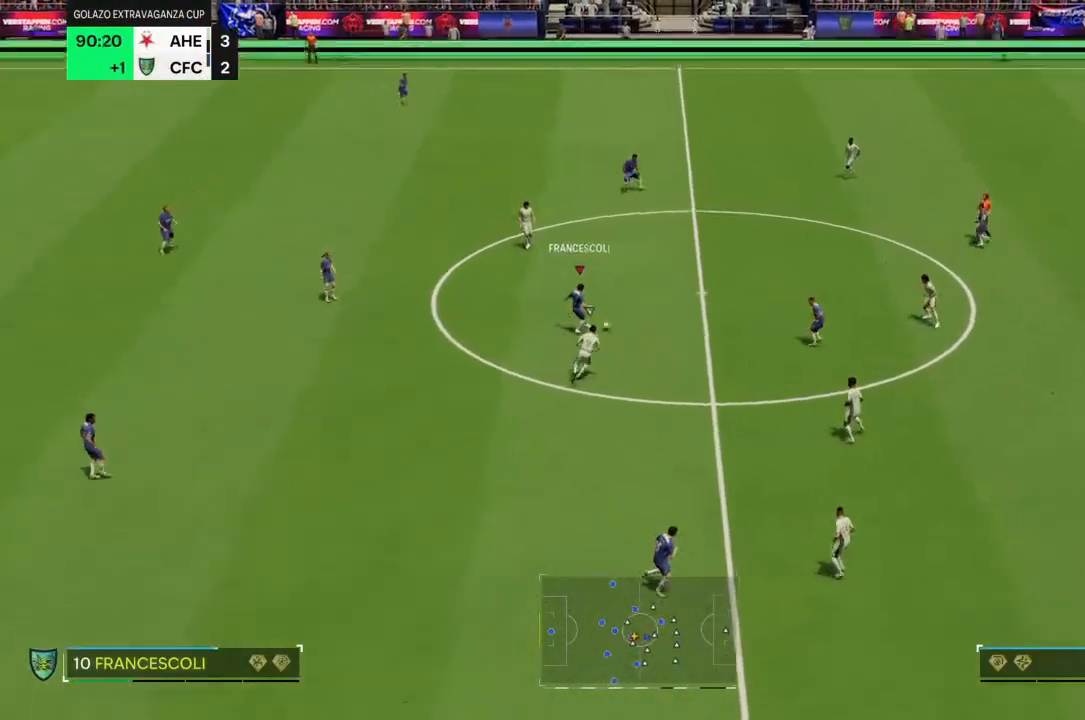
{"buttons": [], "left_stick": "down-right", "right_stick": "center", "events": [[100, "left_stick", "right"], [267, "left_stick", "down-right"]]}
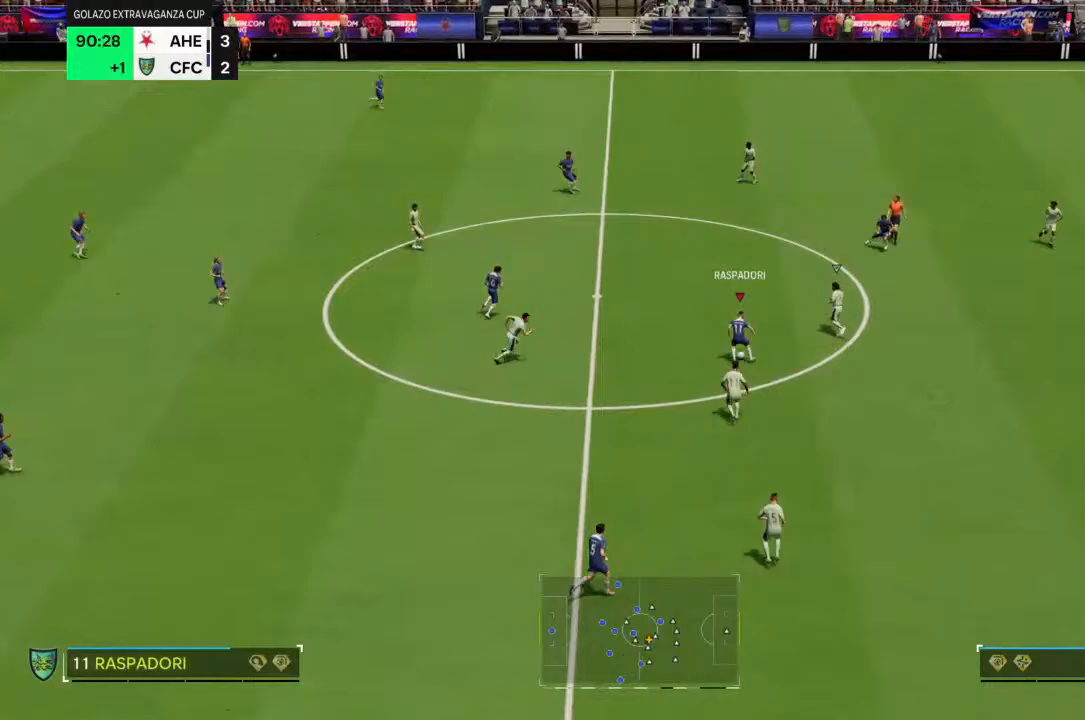
{"buttons": ["R2"], "left_stick": "down-right", "right_stick": "center", "events": [[267, "R2", "down"]]}
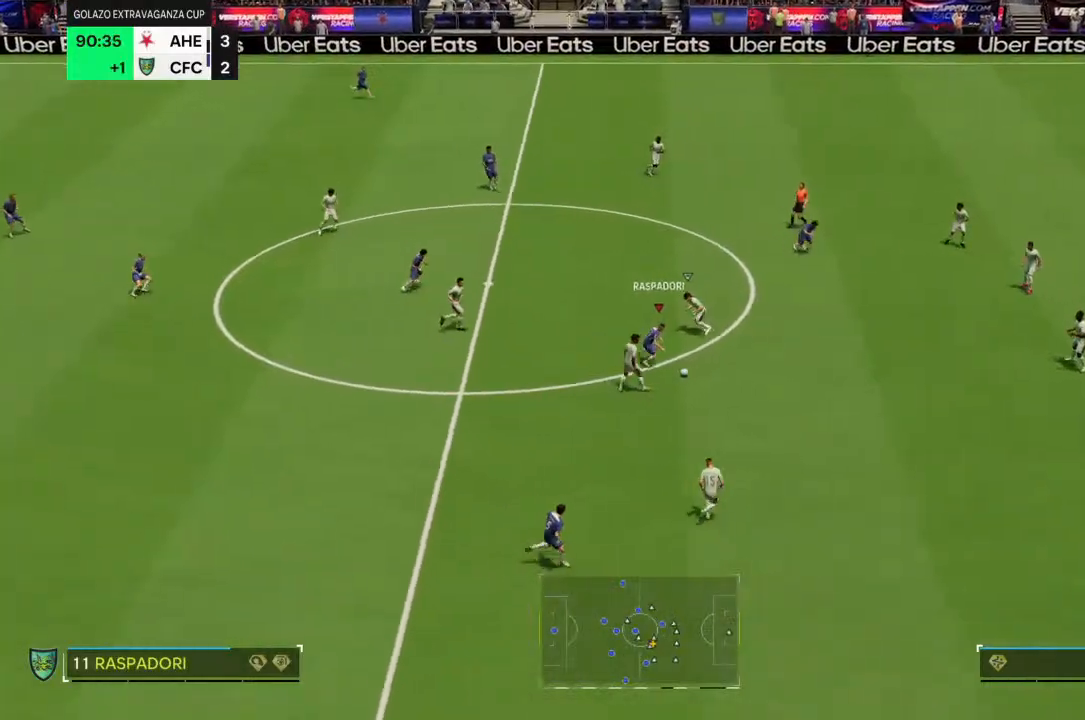
{"buttons": ["R2"], "left_stick": "down-right", "right_stick": "center", "events": []}
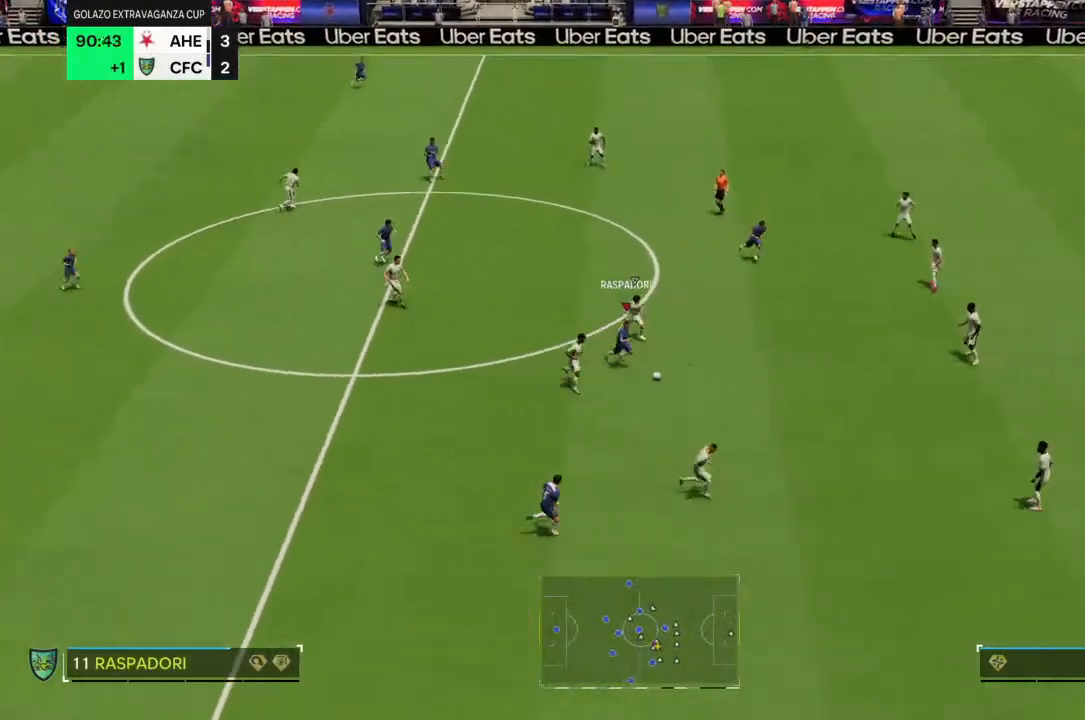
{"buttons": ["R2"], "left_stick": "right", "right_stick": "center", "events": [[100, "left_stick", "right"]]}
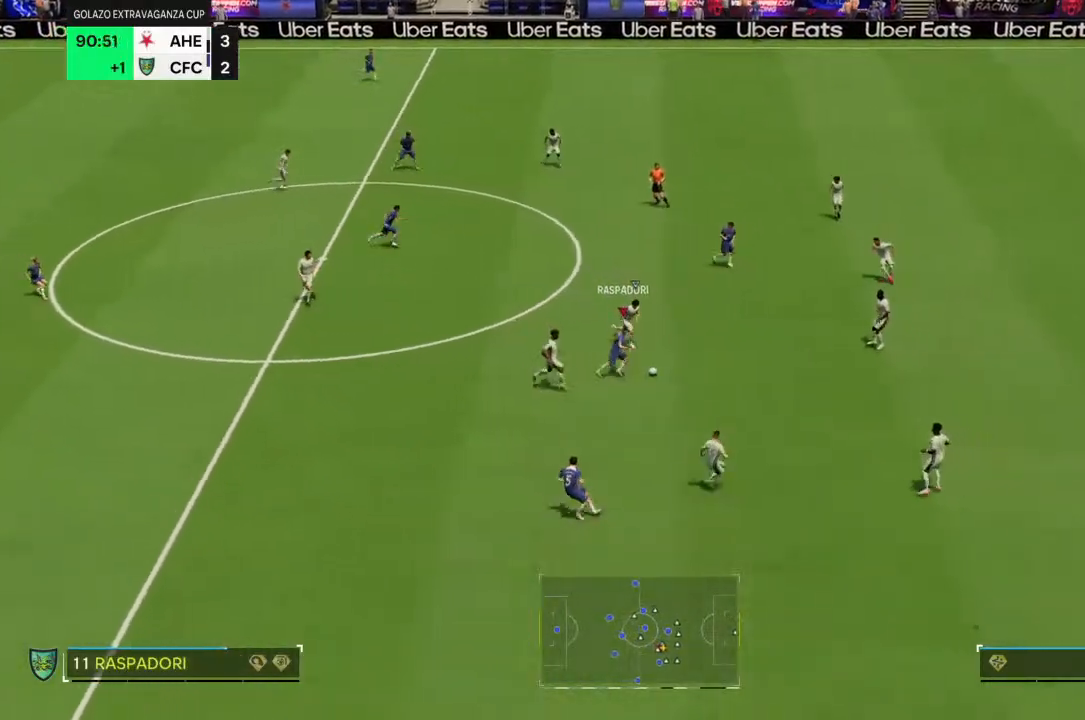
{"buttons": ["R2"], "left_stick": "down-right", "right_stick": "center", "events": [[333, "left_stick", "down-right"]]}
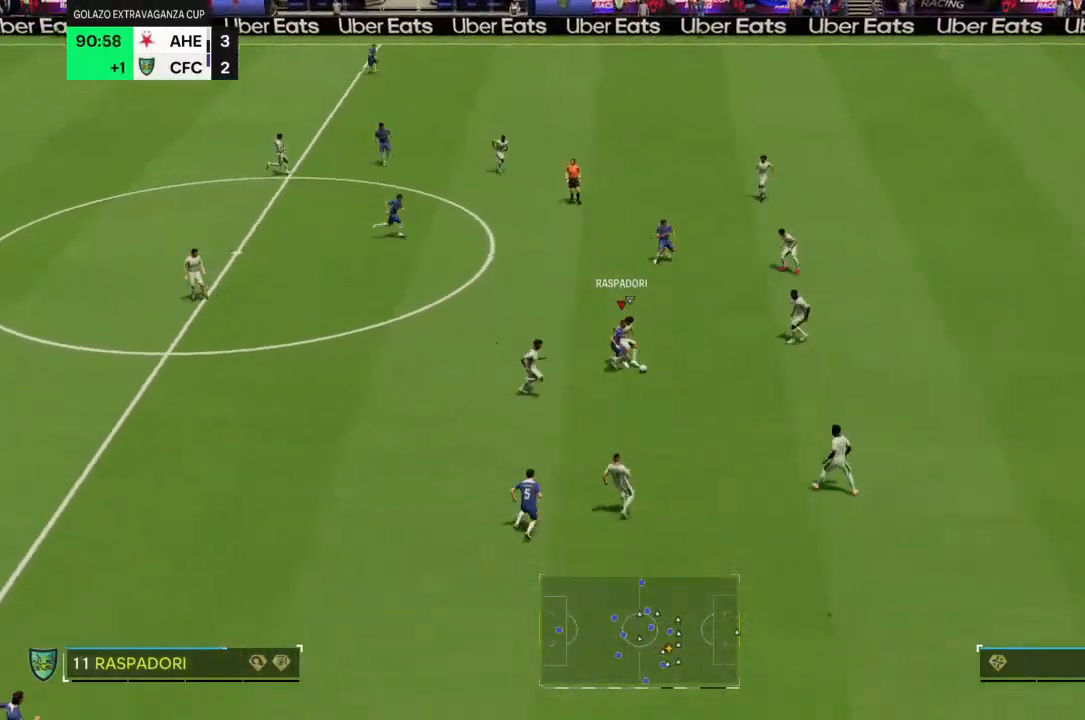
{"buttons": ["R2"], "left_stick": "down-right", "right_stick": "center", "events": []}
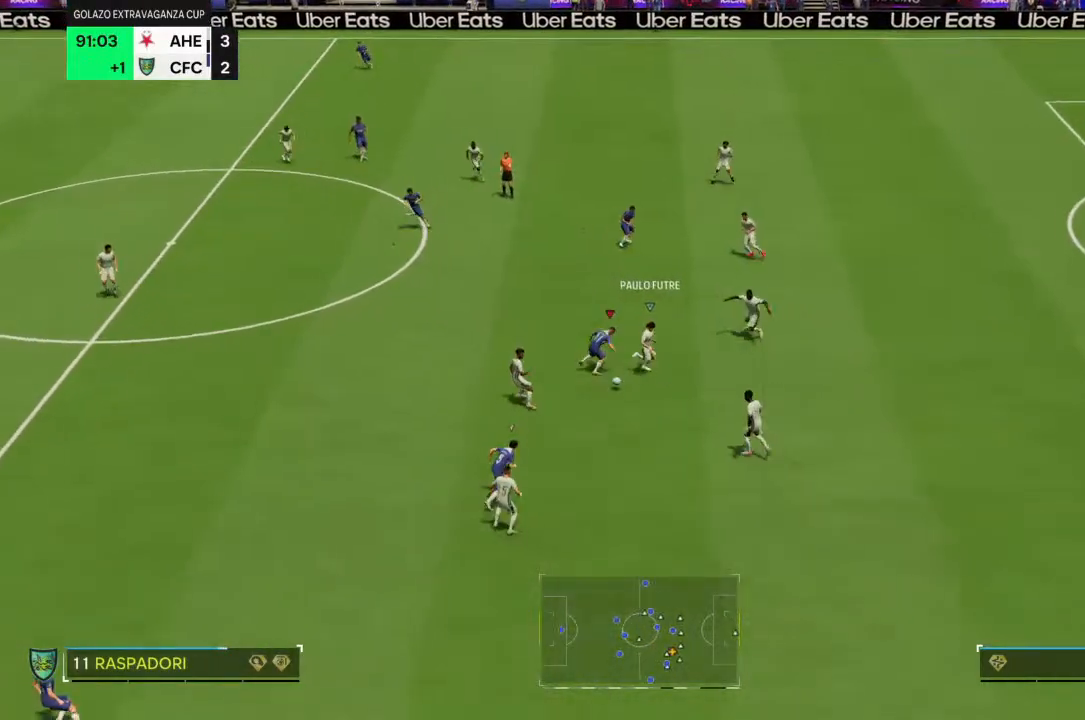
{"buttons": ["R2"], "left_stick": "down", "right_stick": "center", "events": [[200, "left_stick", "down"]]}
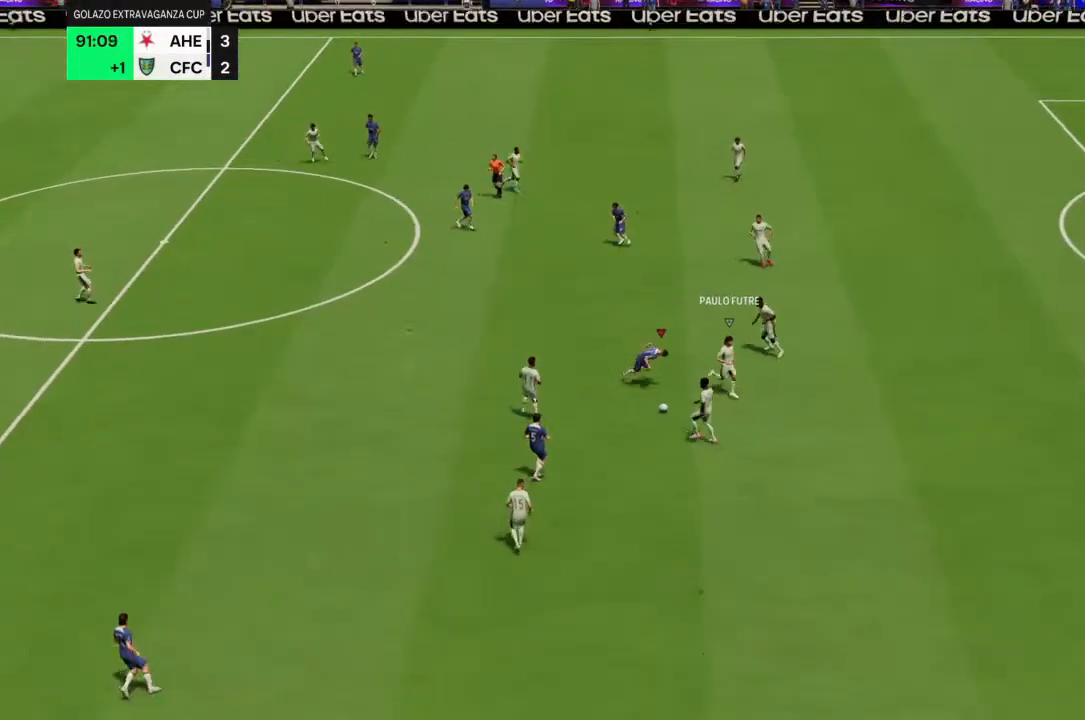
{"buttons": ["R2"], "left_stick": "down", "right_stick": "center", "events": []}
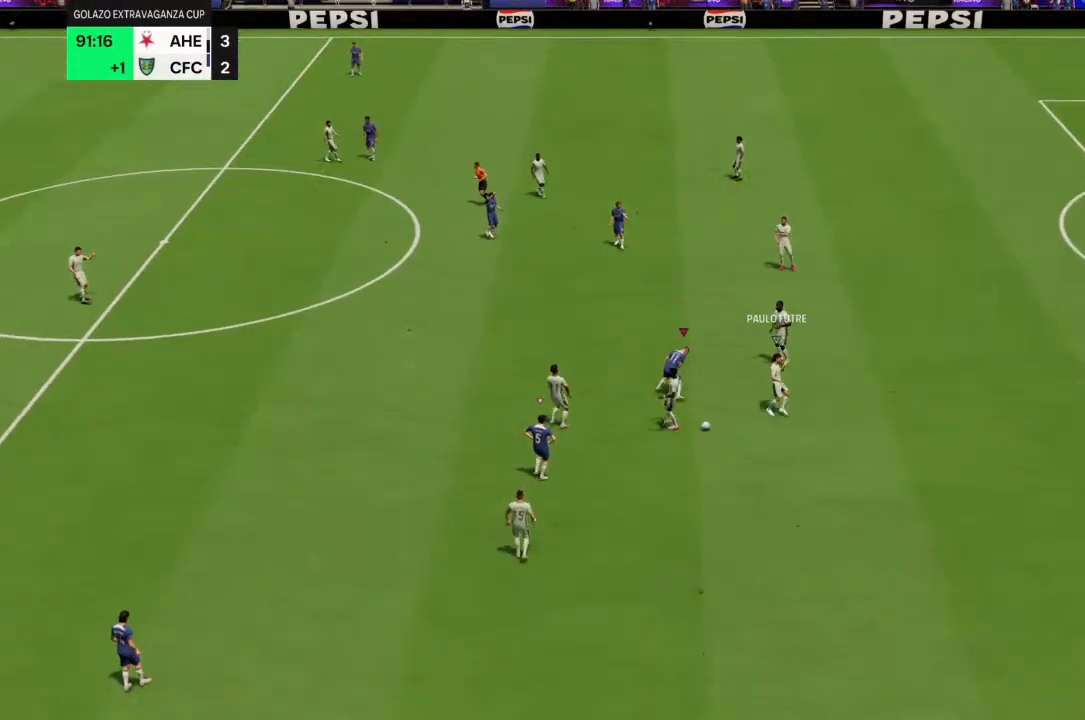
{"buttons": [], "left_stick": "center", "right_stick": "center", "events": [[33, "left_stick", "center"], [133, "R2", "up"]]}